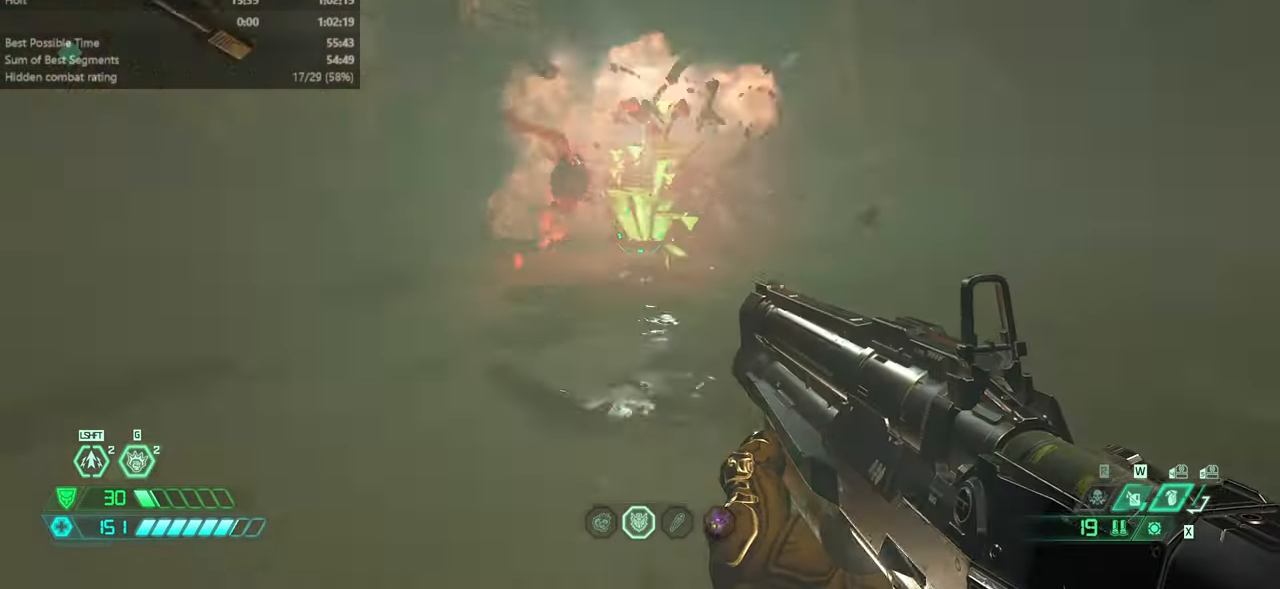
Gameplay with keyboard and mouse; each line is a JSON object with the keys and mouse buttons held at the frame after it. "events" lists presses ("down") and releases ("up") of "bfg", "bl", "bw", "cg", "cs", "csg", "dash", "fb", "fw", "hc", "jump", "l", "mel", "orc", "pr", "r", "rl", "ssg", "mouse_left", "mouse_wheel" and "mouse_right" between this image and that frame as [ms after this image, input, new state], when the widget could be followed in between. "mouse_left", "mouse_wheel", "mouse_right" = the "left", "wheel", "right" buttons of the "mouse" list. No other keys are recorded. "wheel" means that the mouse wheel is clicked or scrolled. Key names are as the overlay labels them; some are game actions (e.g. jump) rather than physical keys. Not read: mod mouse_move ww.
{"keys": ["fw"], "mouse": [], "events": []}
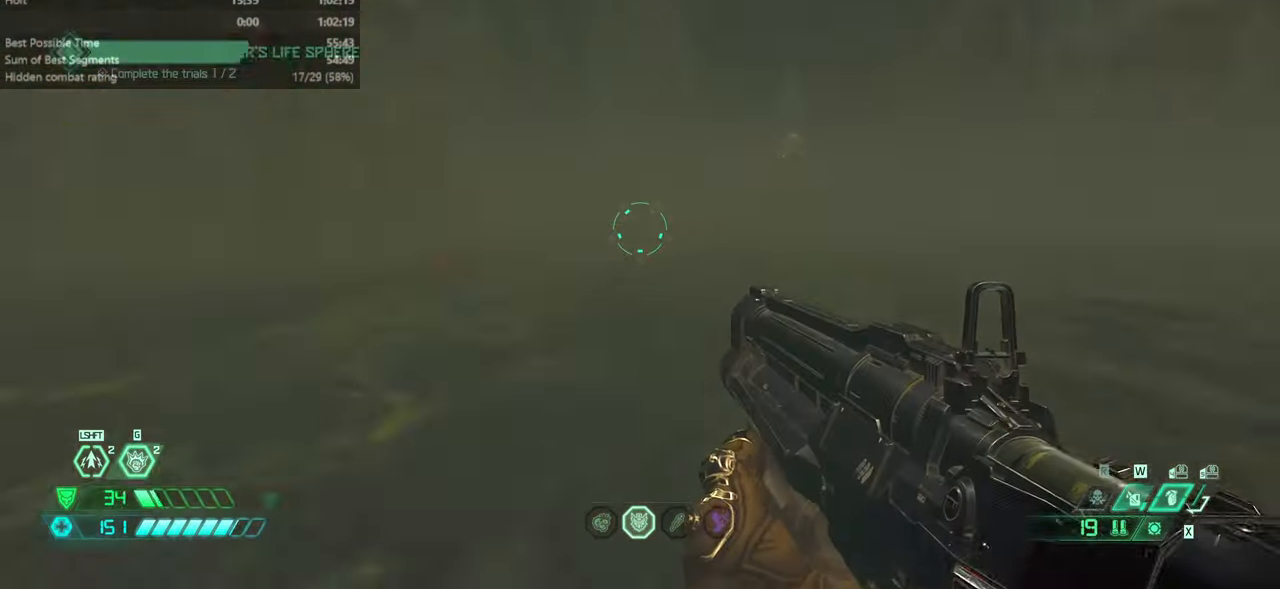
{"keys": ["fw"], "mouse": [], "events": [[34, "dash", "down"], [167, "dash", "up"], [300, "ssg", "down"], [367, "ssg", "up"]]}
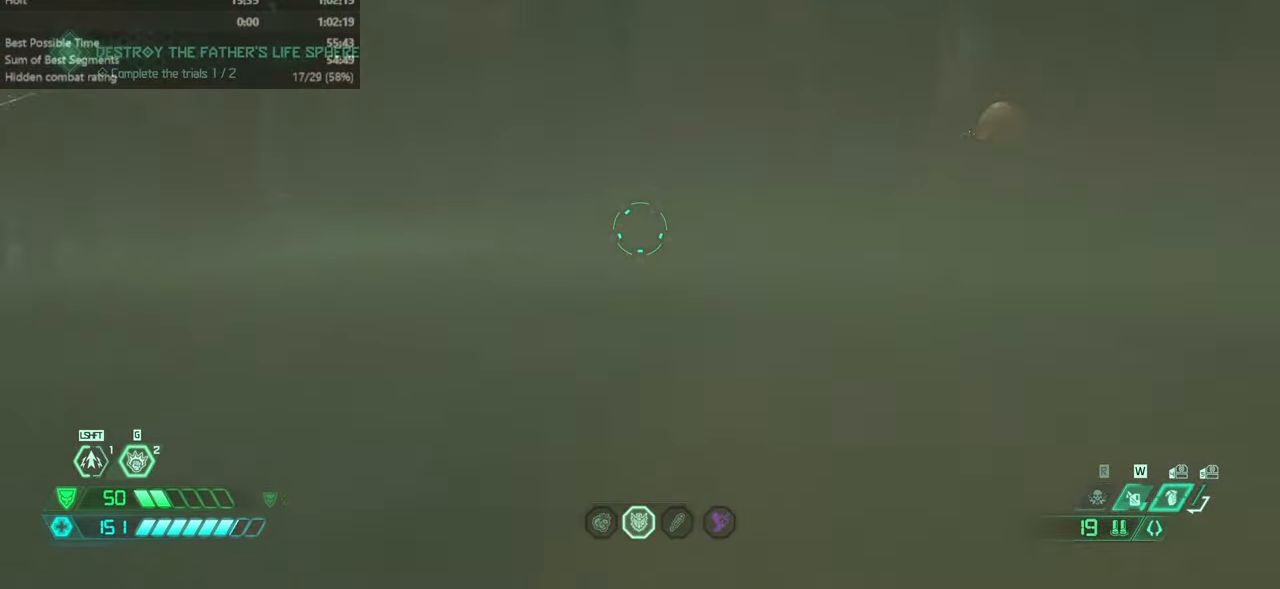
{"keys": ["fw"], "mouse": [], "events": [[134, "jump", "down"], [234, "jump", "up"], [367, "bl", "down"], [400, "bl", "up"]]}
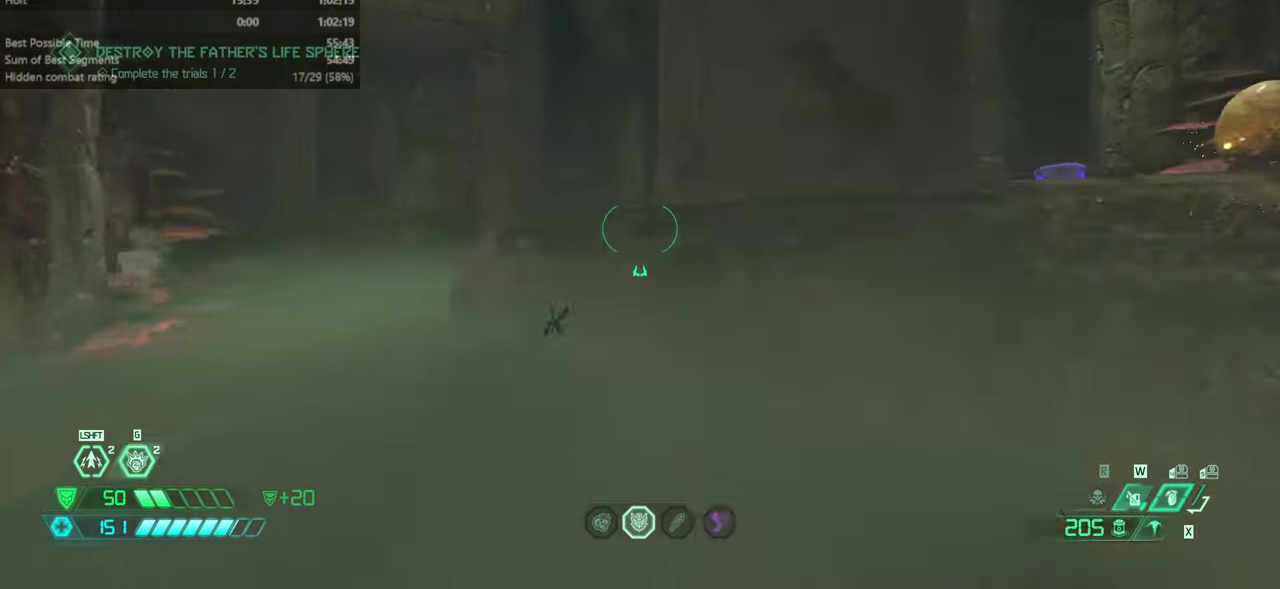
{"keys": ["fw"], "mouse": [], "events": [[67, "jump", "down"], [201, "jump", "up"]]}
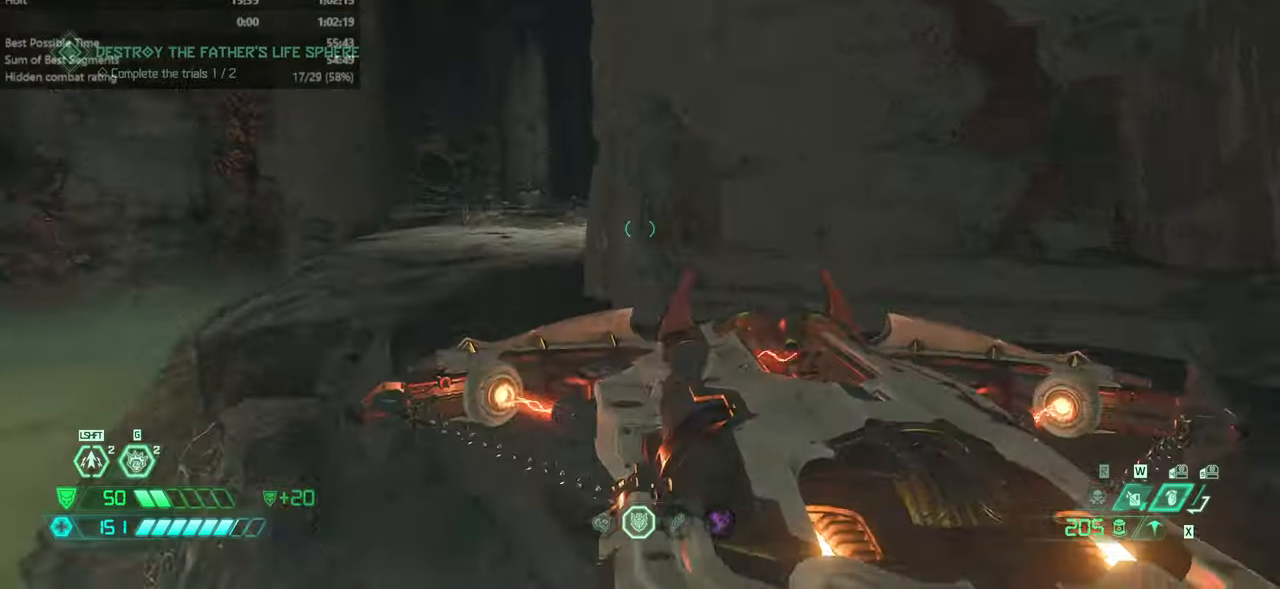
{"keys": ["fw"], "mouse": [], "events": []}
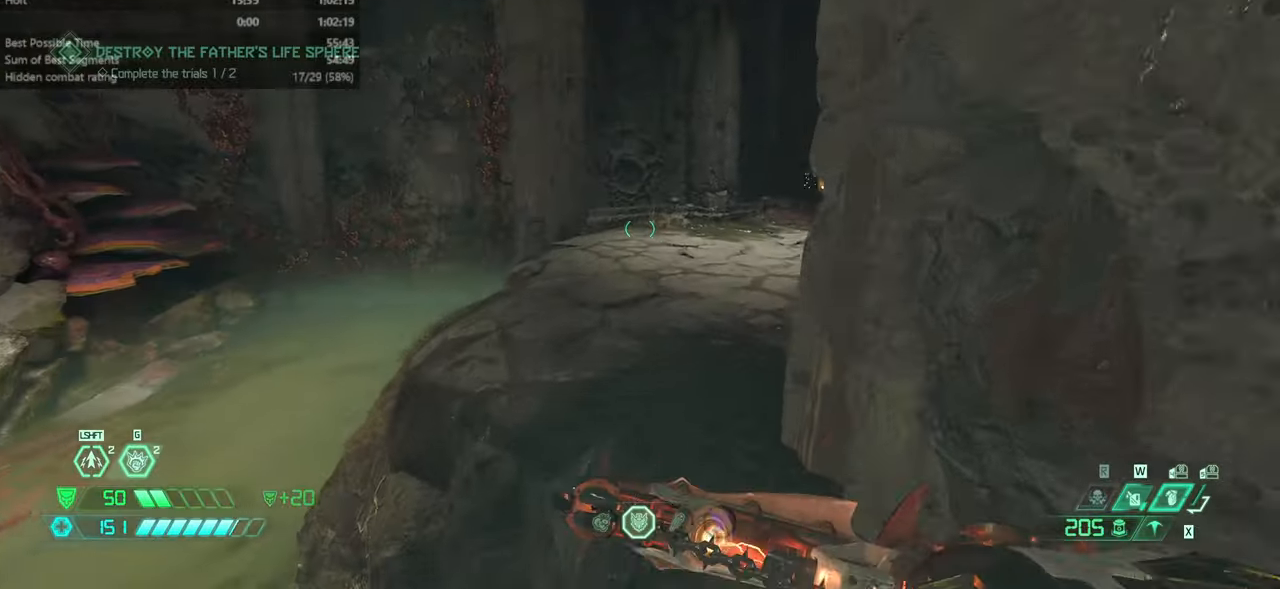
{"keys": ["fw"], "mouse": ["wheel"], "events": [[167, "mouse_wheel", "down"], [267, "mouse_wheel", "up"], [500, "mouse_wheel", "down"]]}
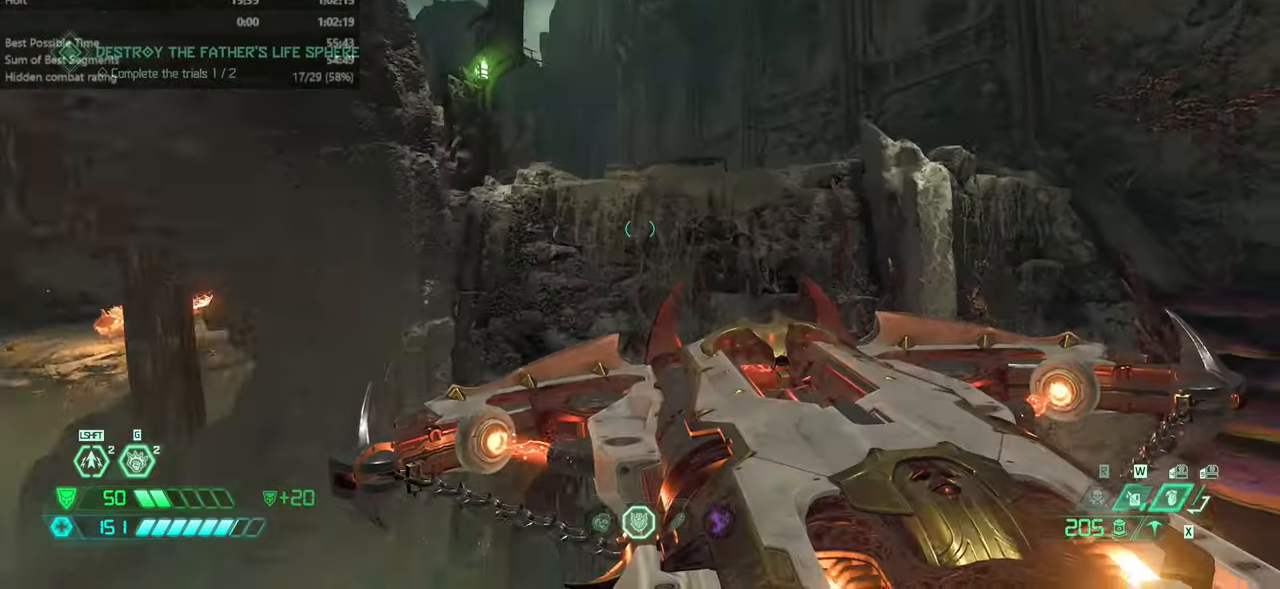
{"keys": ["fw"], "mouse": [], "events": [[133, "mouse_wheel", "up"], [333, "dash", "down"], [467, "dash", "up"]]}
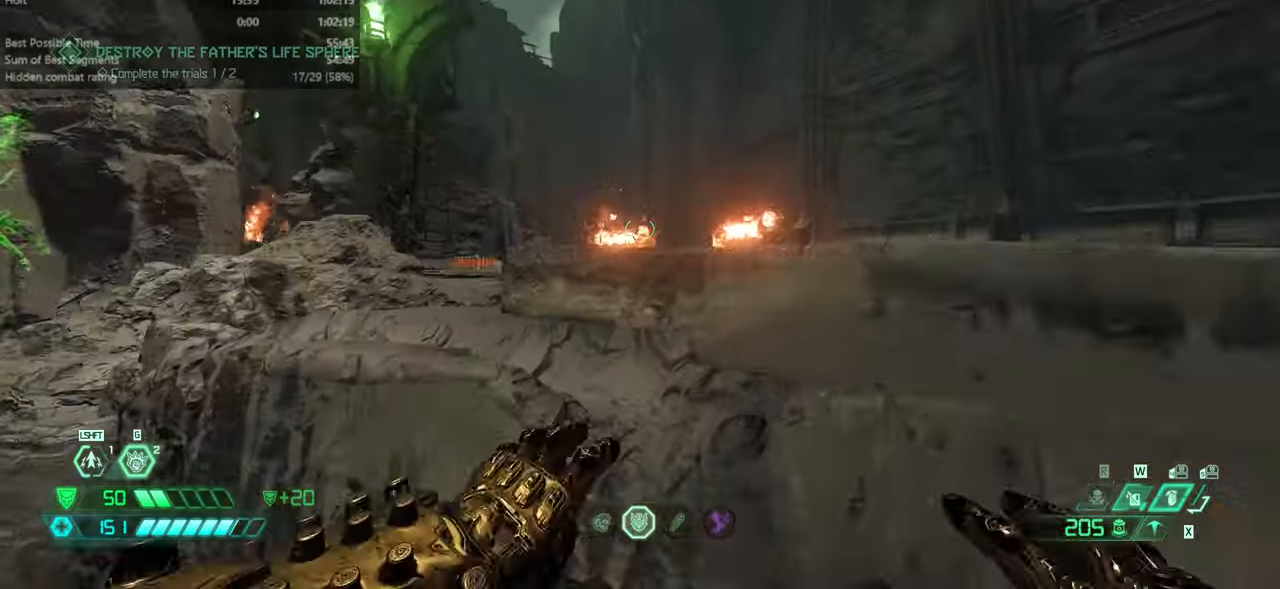
{"keys": ["fw"], "mouse": [], "events": []}
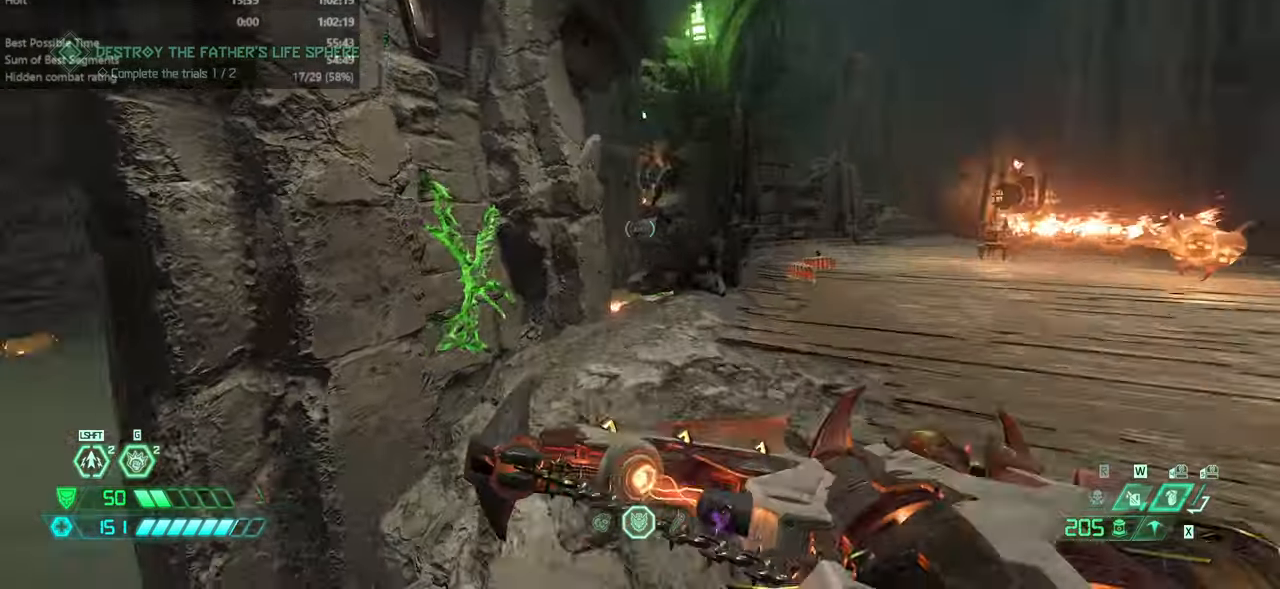
{"keys": ["r"], "mouse": [], "events": [[100, "mel", "down"], [167, "mel", "up"], [233, "fw", "up"], [333, "r", "down"]]}
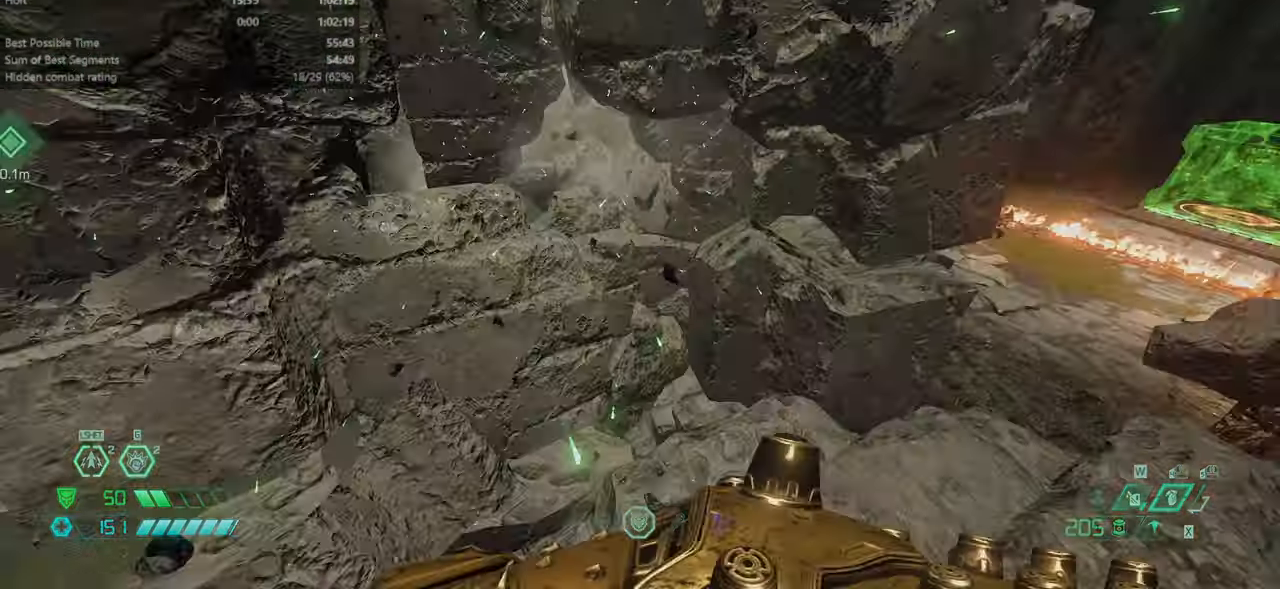
{"keys": [], "mouse": [], "events": [[100, "r", "up"]]}
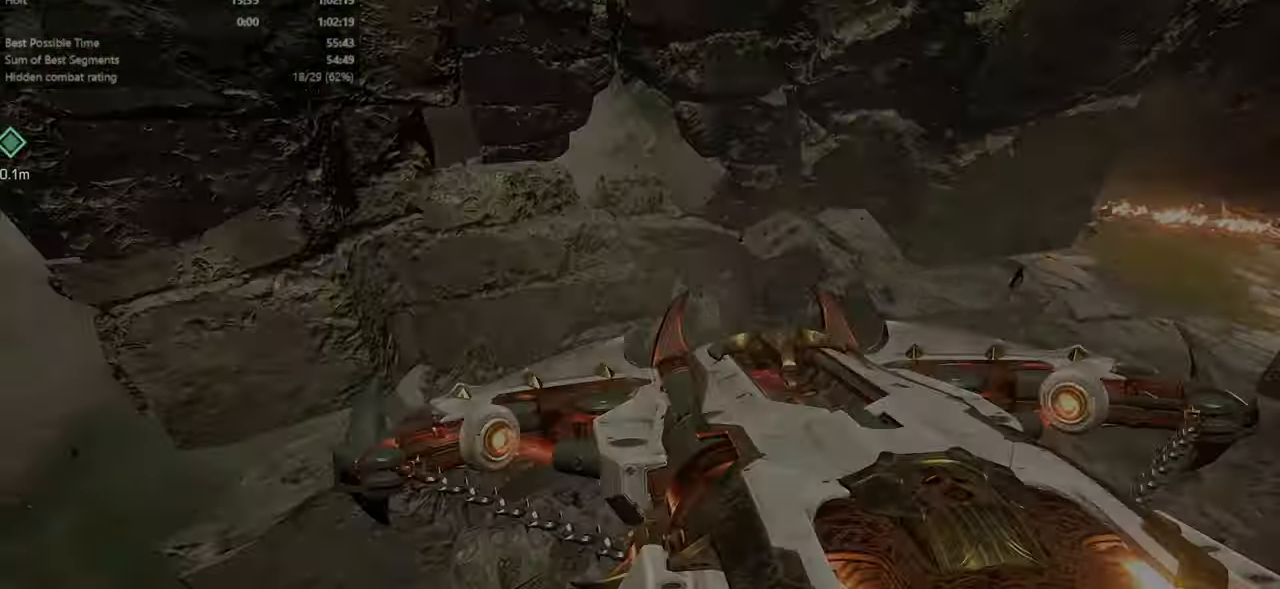
{"keys": [], "mouse": [], "events": []}
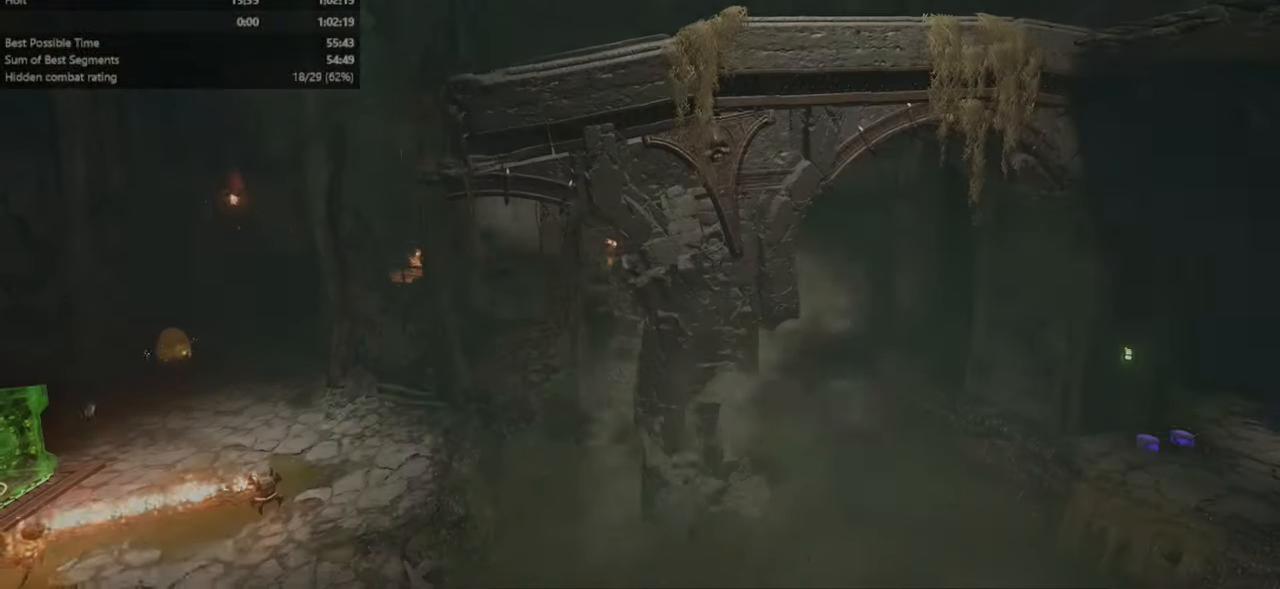
{"keys": [], "mouse": [], "events": []}
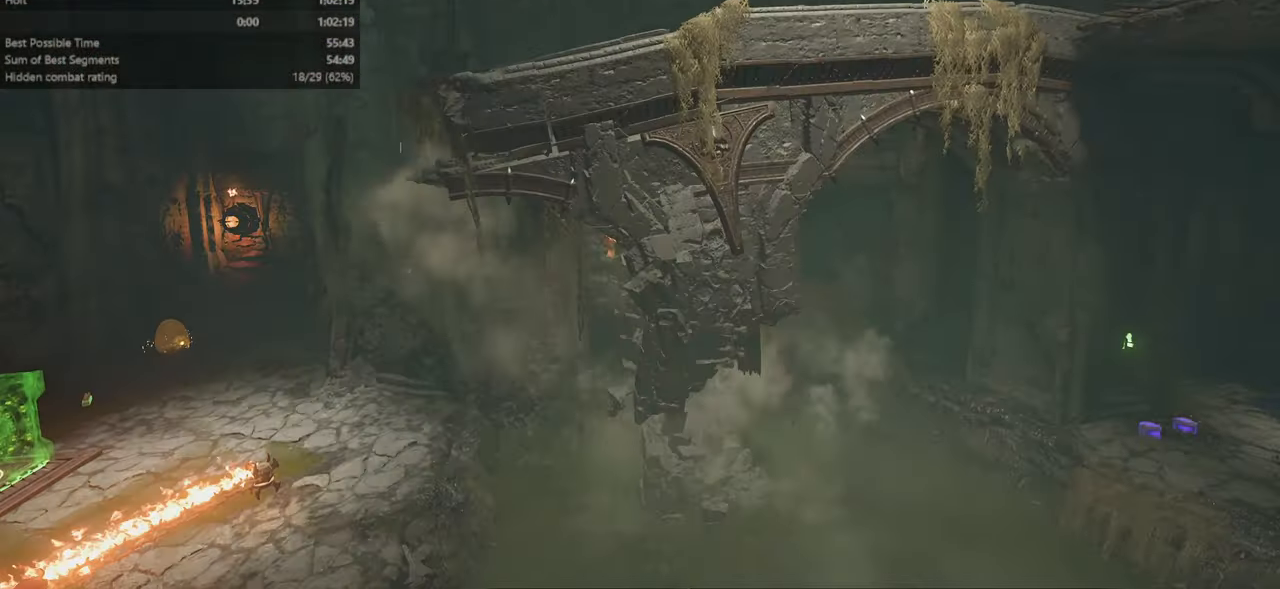
{"keys": [], "mouse": [], "events": []}
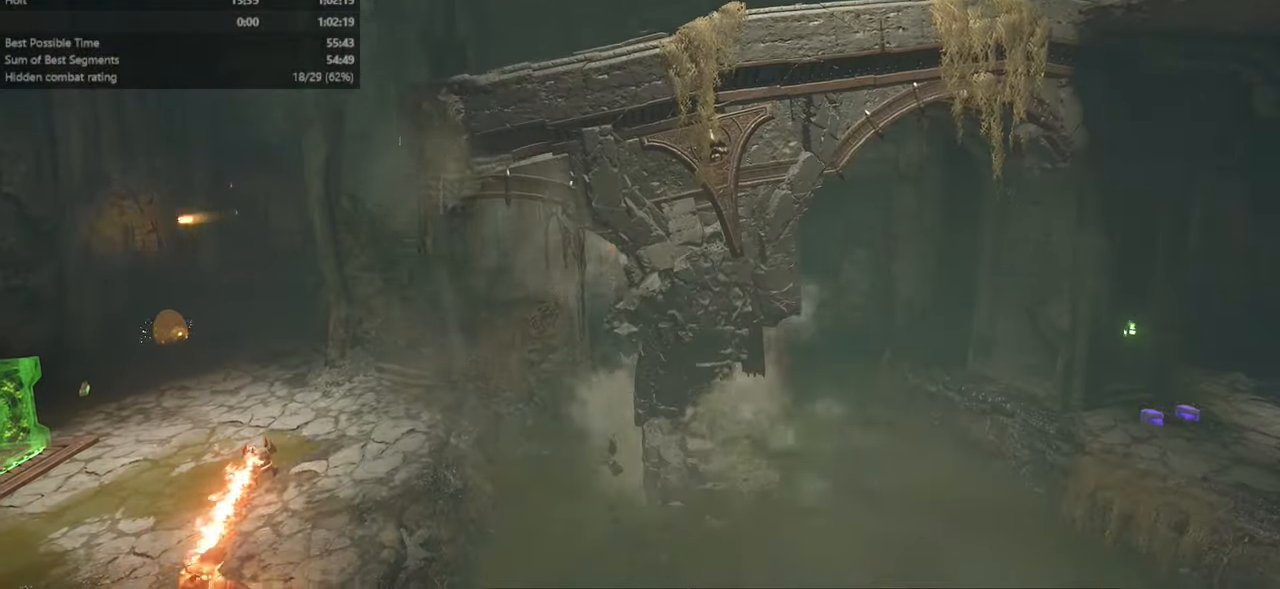
{"keys": [], "mouse": [], "events": []}
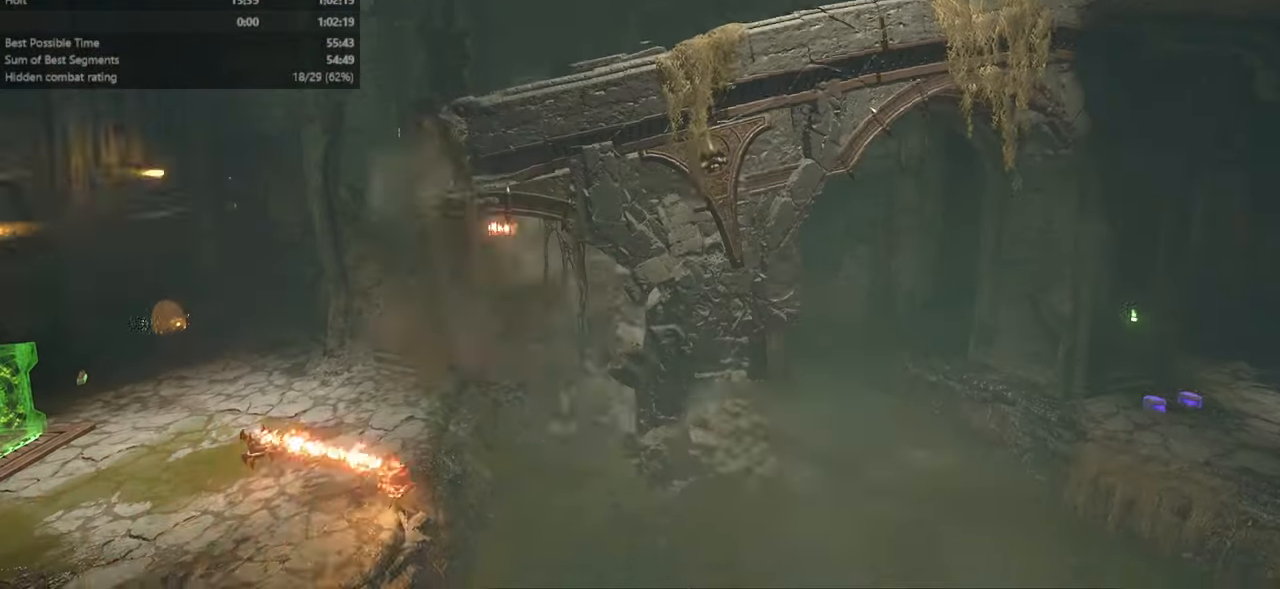
{"keys": [], "mouse": [], "events": []}
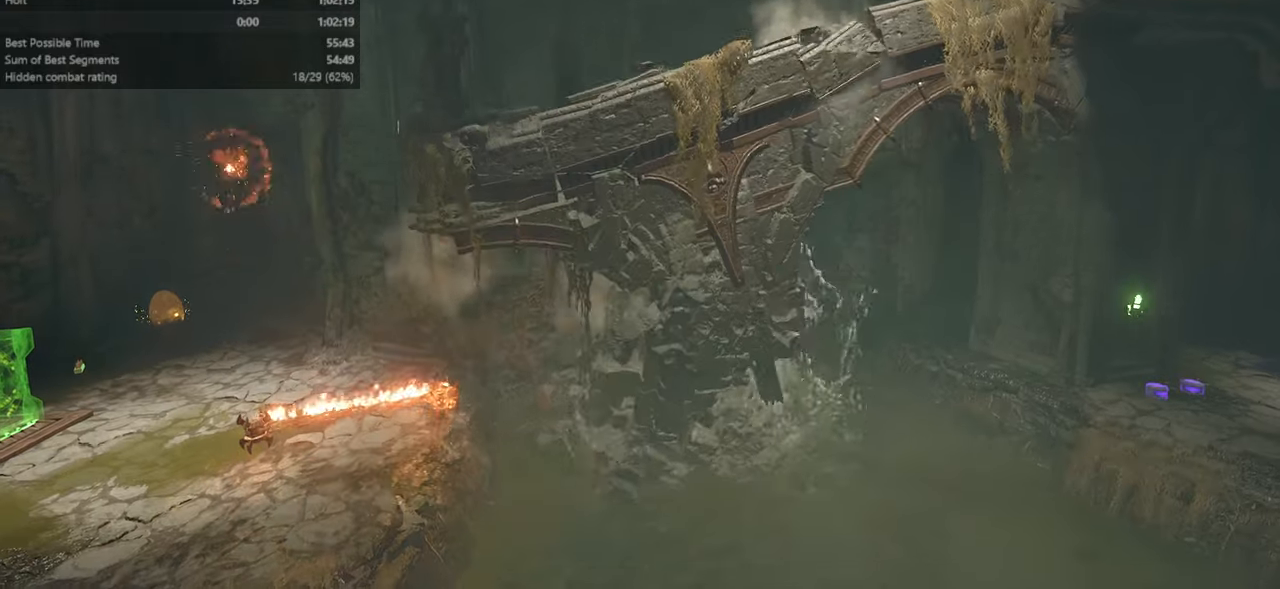
{"keys": [], "mouse": [], "events": []}
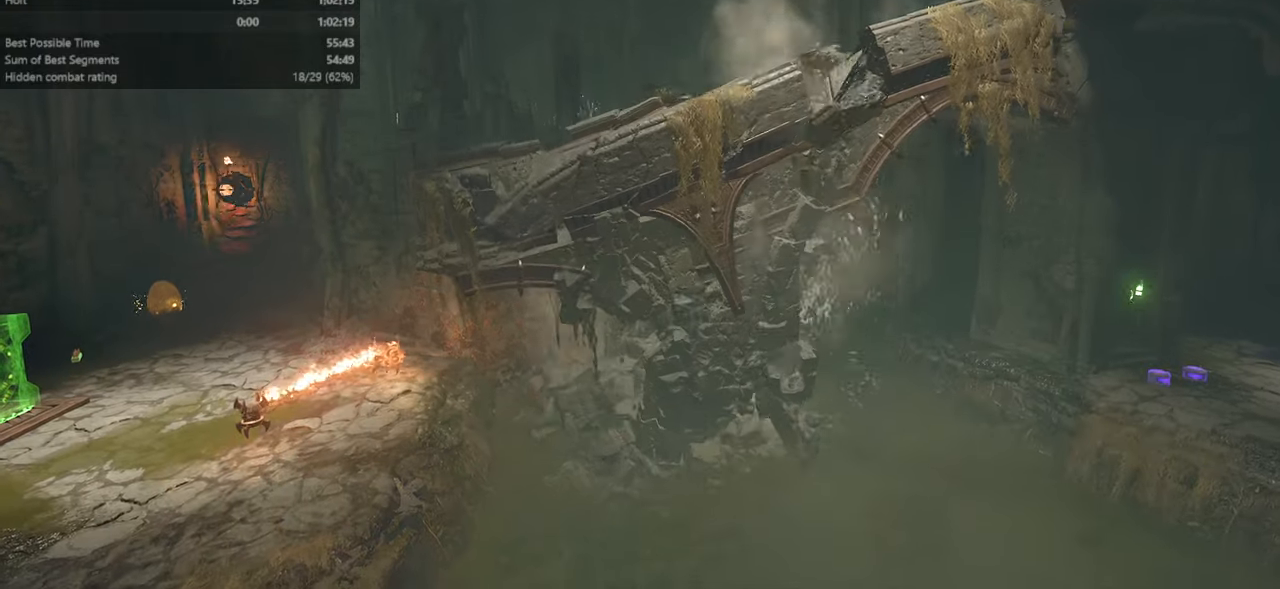
{"keys": [], "mouse": [], "events": []}
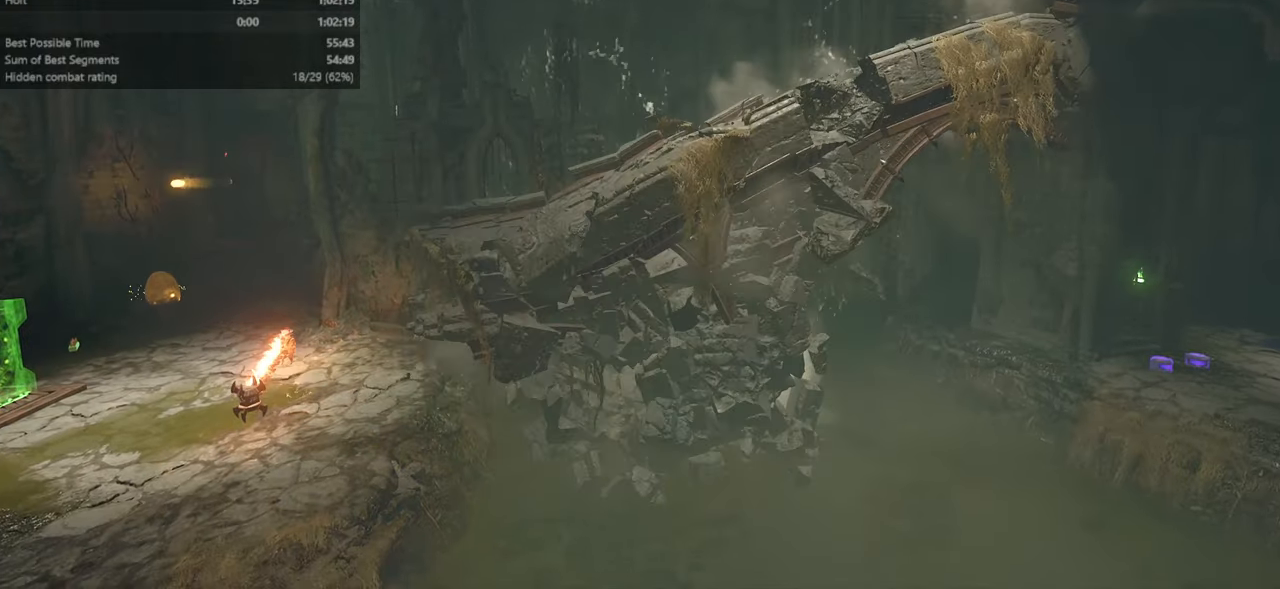
{"keys": [], "mouse": [], "events": []}
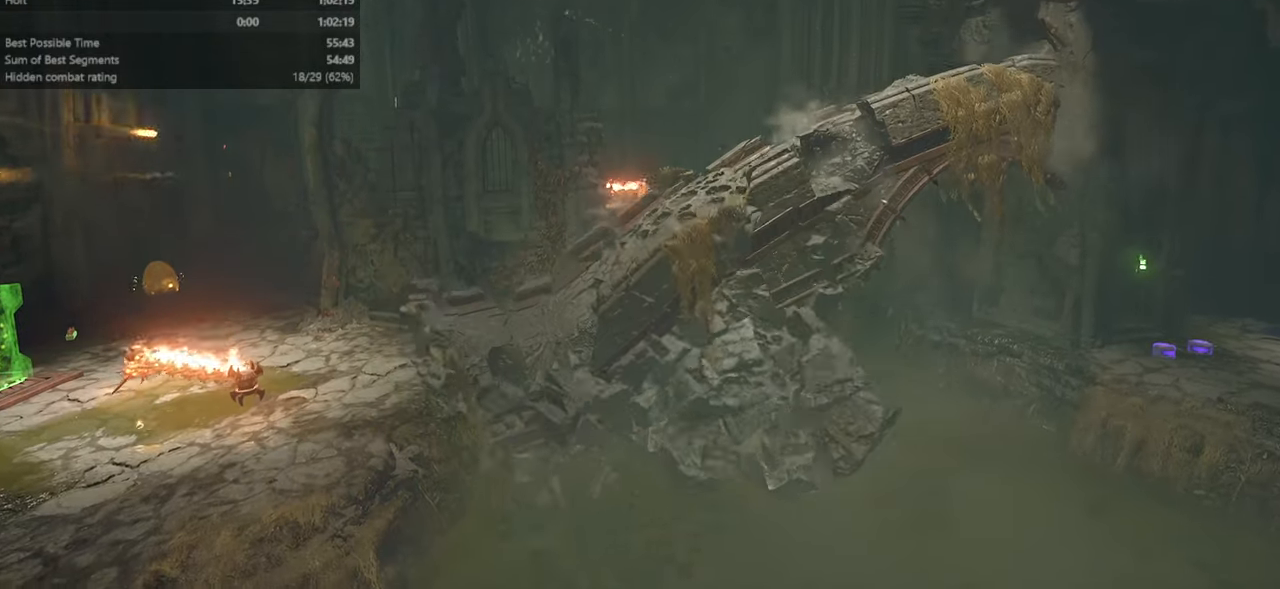
{"keys": [], "mouse": [], "events": []}
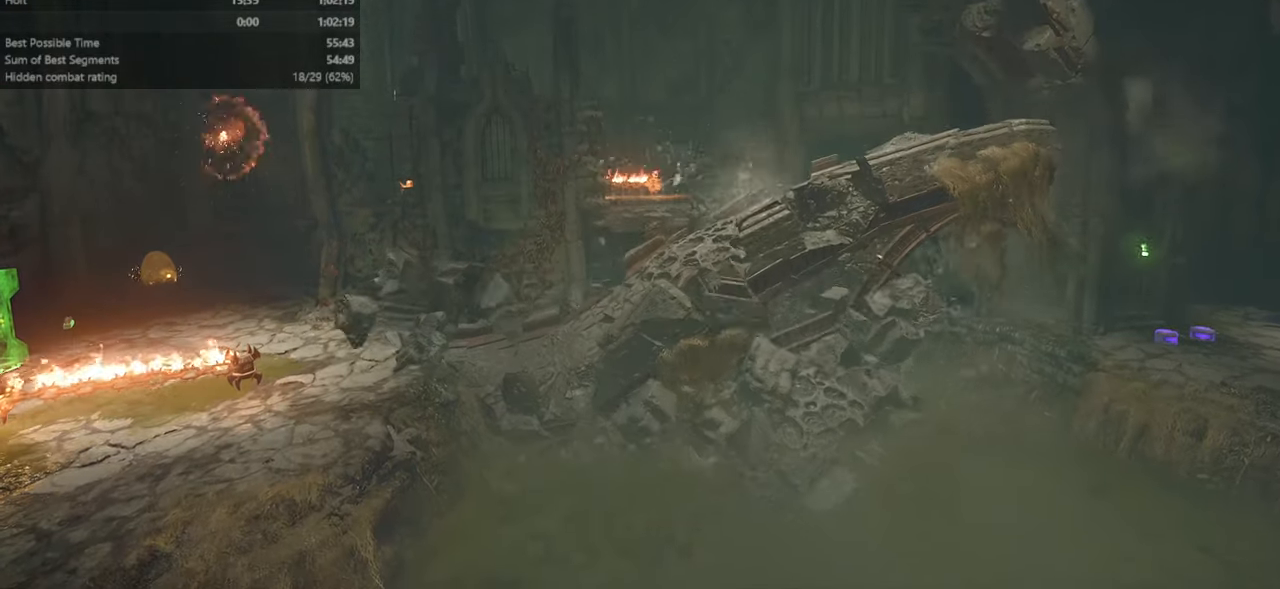
{"keys": [], "mouse": [], "events": []}
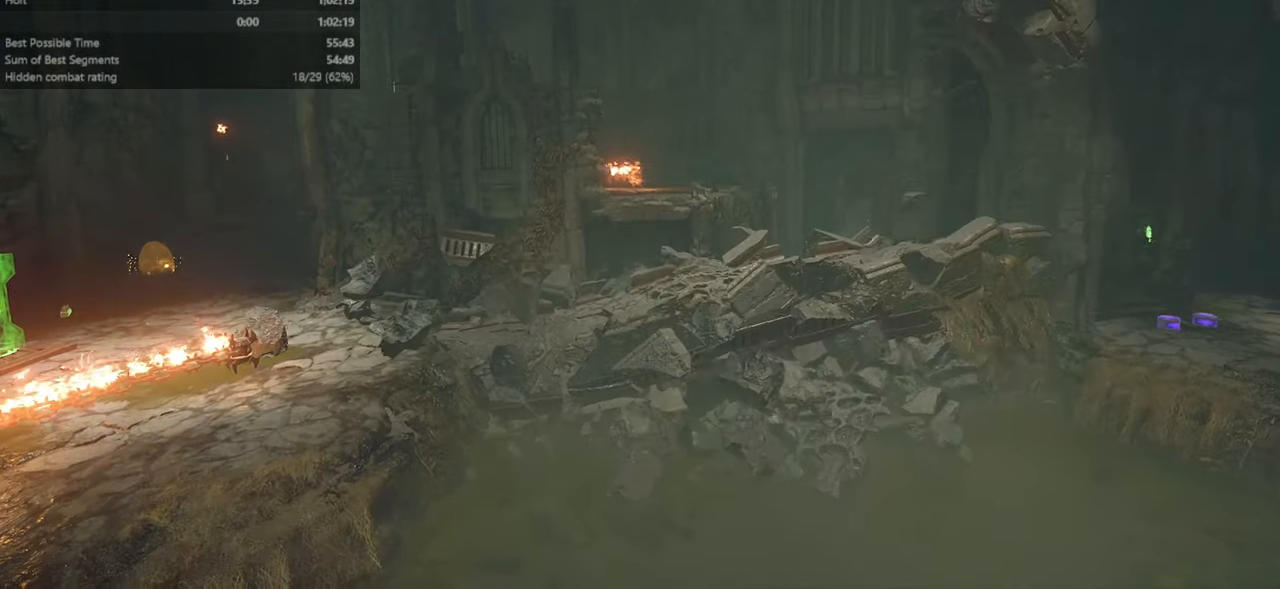
{"keys": [], "mouse": ["right"], "events": [[500, "mouse_right", "down"]]}
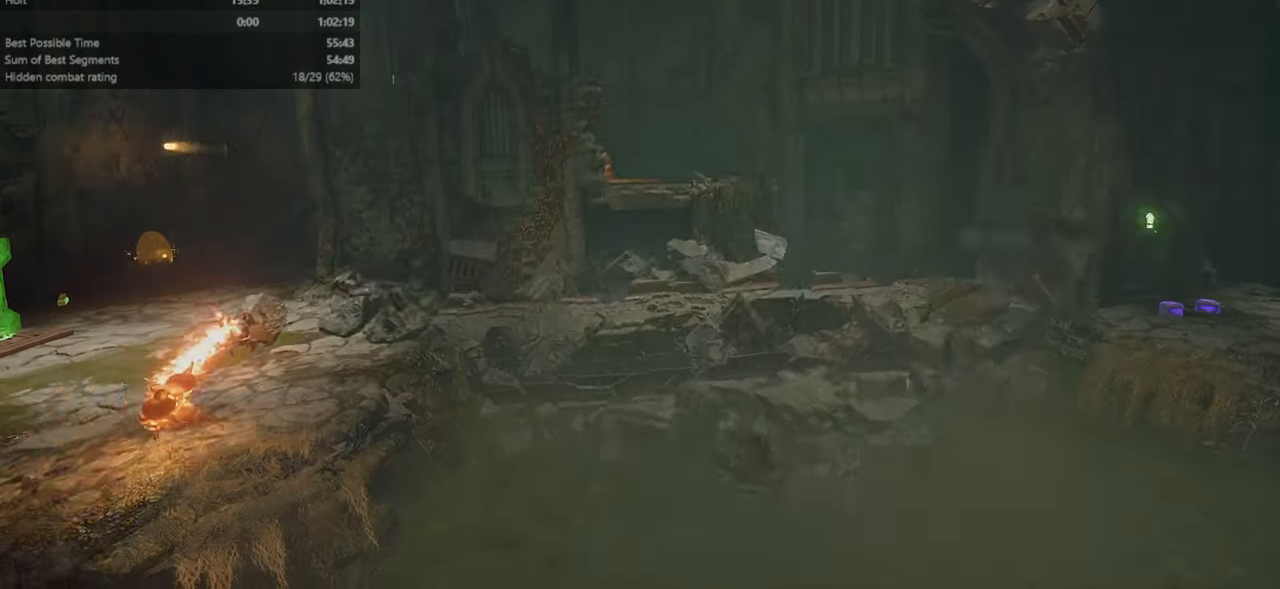
{"keys": [], "mouse": ["right"], "events": []}
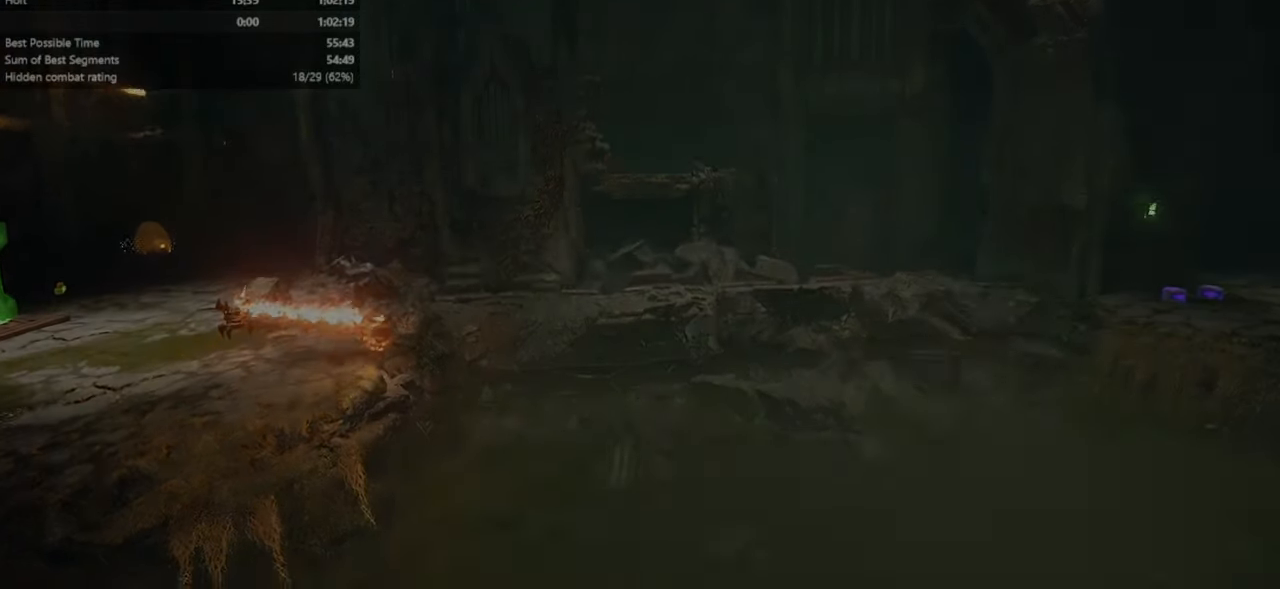
{"keys": [], "mouse": ["right"], "events": []}
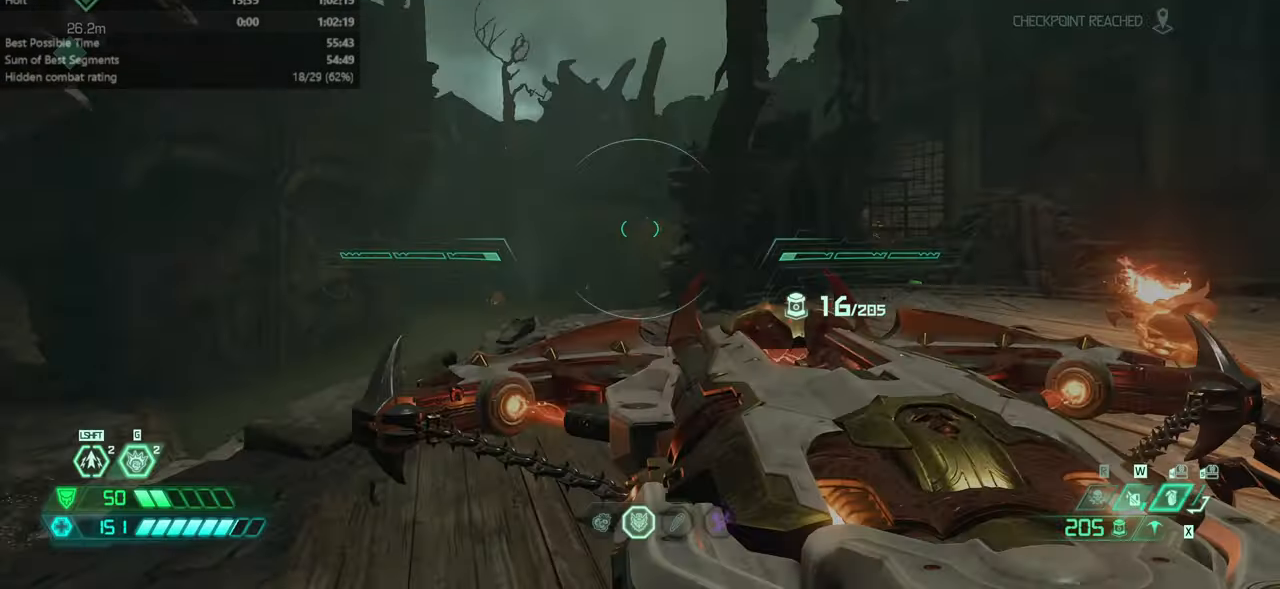
{"keys": [], "mouse": ["right"], "events": []}
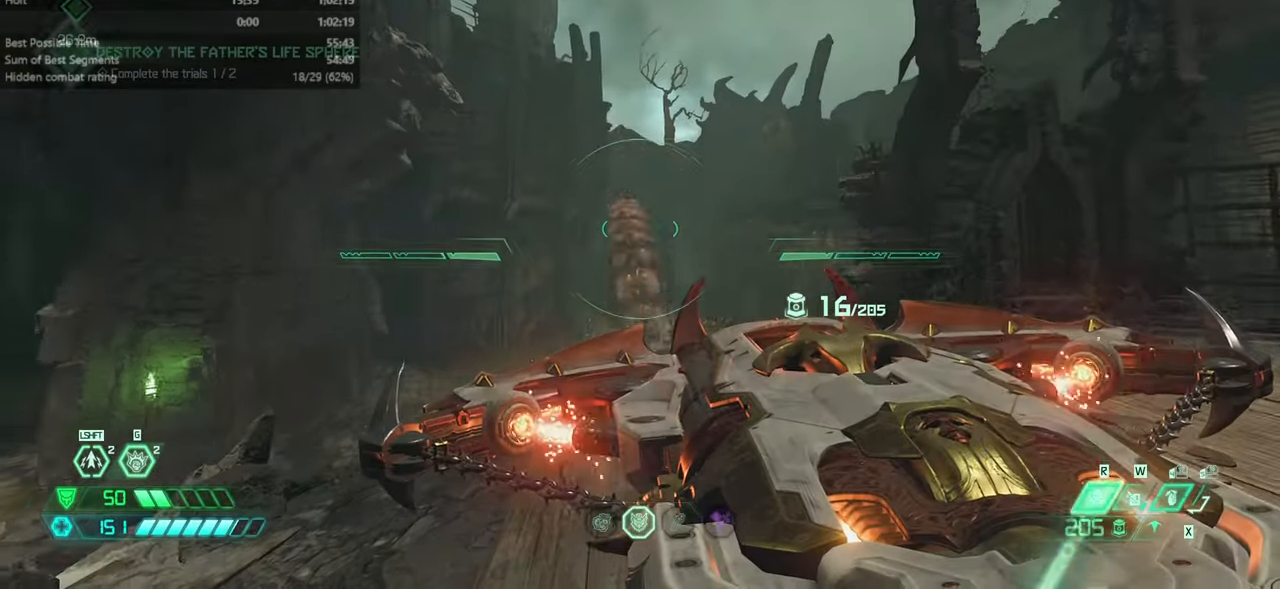
{"keys": [], "mouse": ["right"], "events": []}
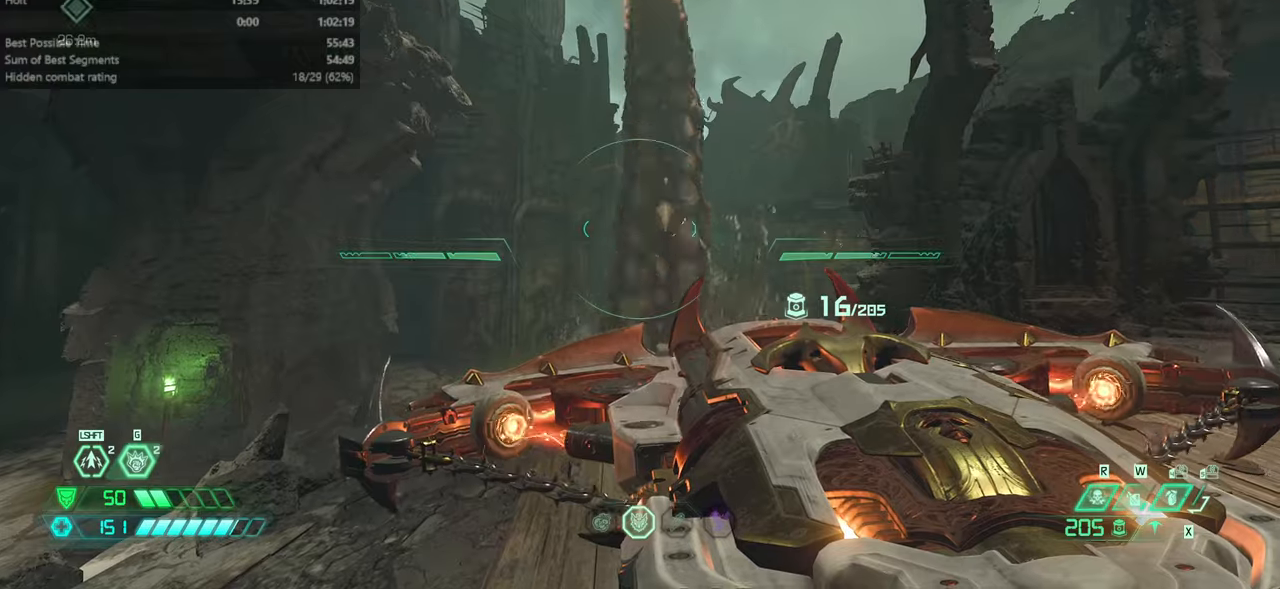
{"keys": [], "mouse": ["right"], "events": []}
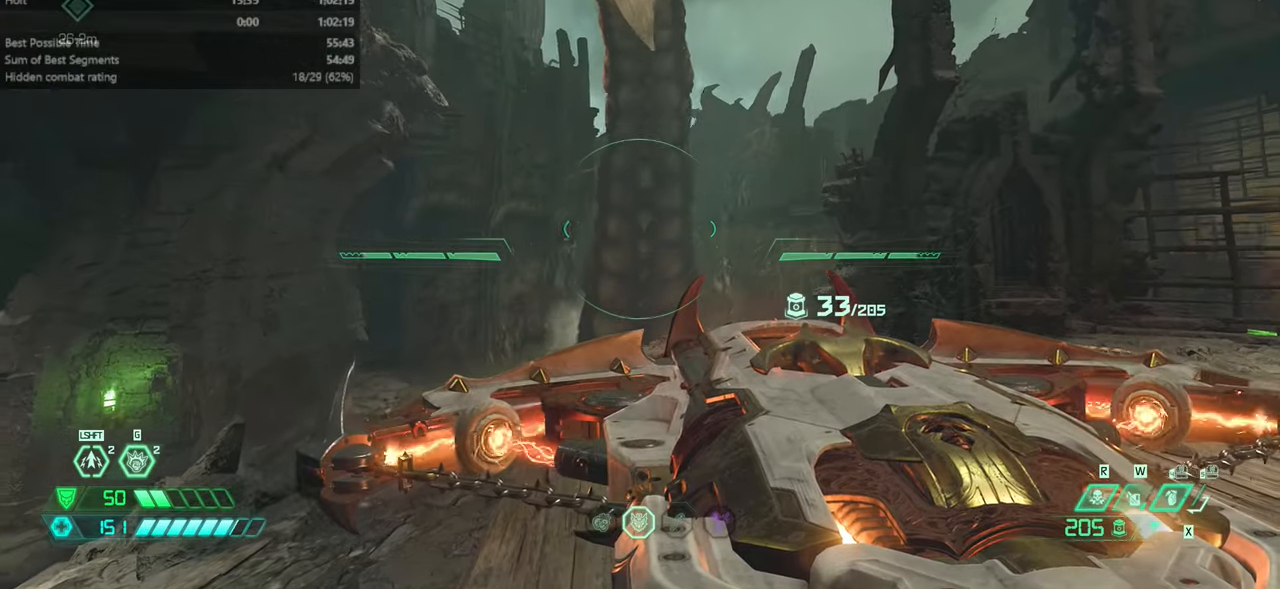
{"keys": [], "mouse": ["right"], "events": []}
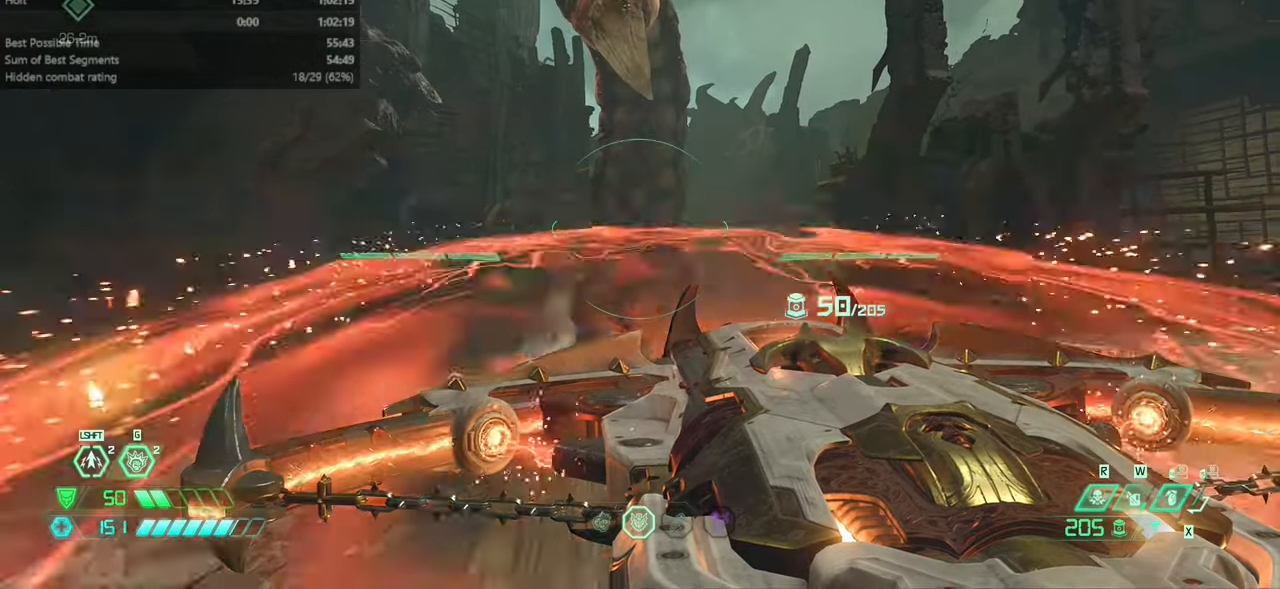
{"keys": [], "mouse": [], "events": [[67, "mouse_left", "down"], [134, "mouse_left", "up"], [134, "mouse_right", "up"], [234, "hc", "down"], [300, "hc", "up"]]}
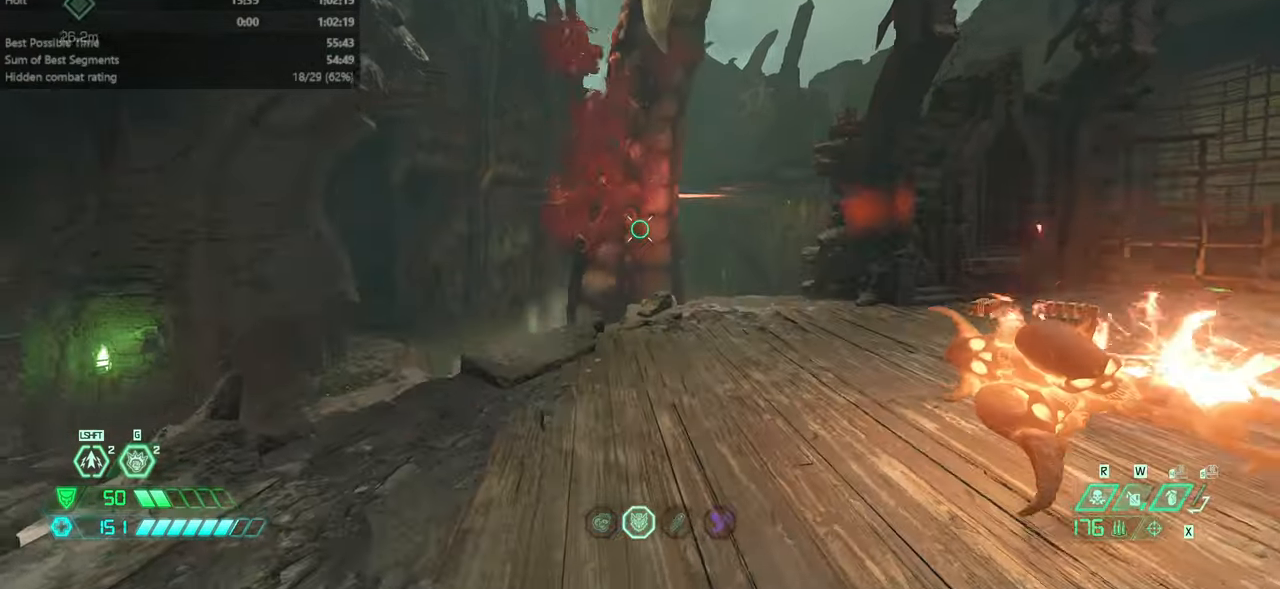
{"keys": ["fw", "l"], "mouse": [], "events": [[34, "fw", "down"], [67, "fw", "up"], [200, "mouse_right", "down"], [300, "fw", "down"], [300, "mouse_left", "down"], [367, "mouse_right", "up"], [400, "l", "down"], [400, "mouse_left", "up"]]}